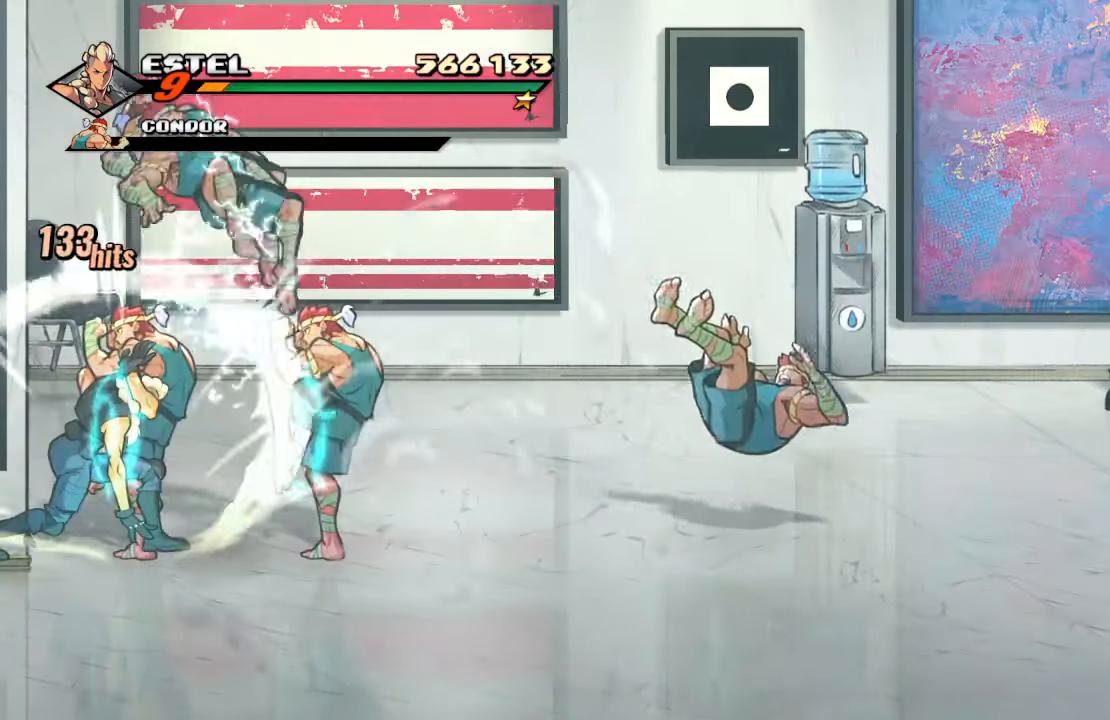
Gameplay with a controller (PlayStation layout); each line is a JSON object with the inputs held at the frame after it. "events" lists button and stick changes between this image and that frame as [ms after this image, input, new state], when the widget could be followed in between. Not read: L3 R3.
{"buttons": ["CROSS"], "left_stick": "center", "right_stick": "center", "events": [[17, "TRIANGLE", "up"], [317, "DPAD_RIGHT", "down"], [367, "DPAD_UP", "down"], [467, "DPAD_UP", "up"], [484, "CROSS", "down"], [484, "DPAD_RIGHT", "up"]]}
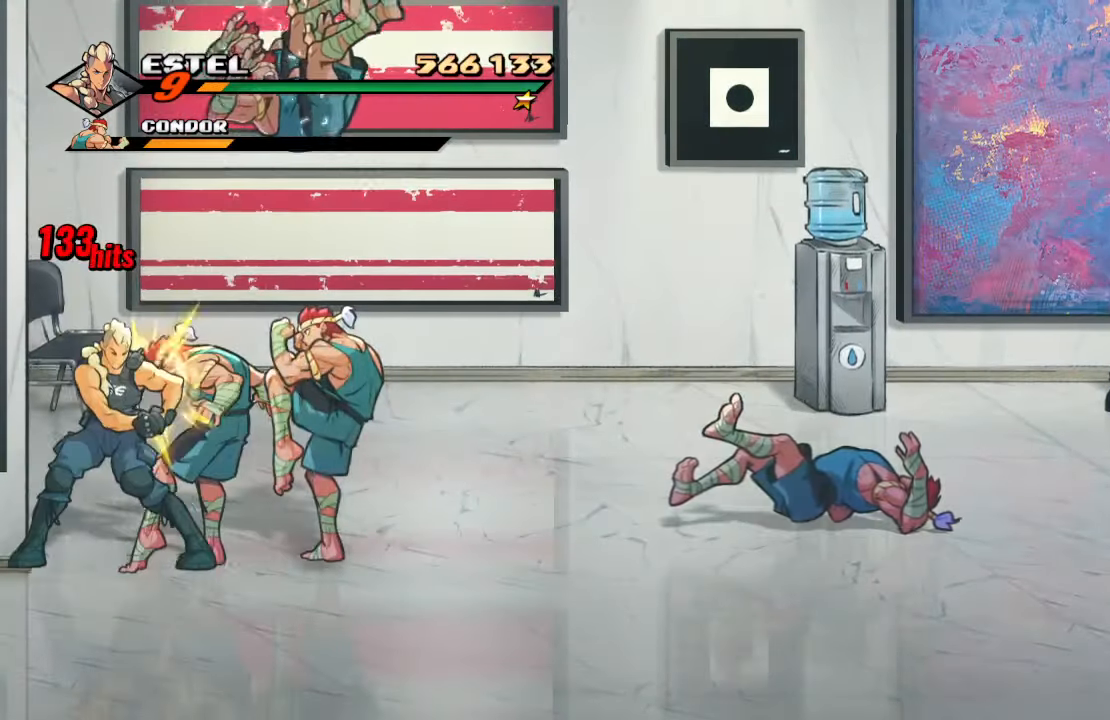
{"buttons": [], "left_stick": "center", "right_stick": "center", "events": [[100, "CROSS", "up"], [134, "CROSS", "down"], [284, "CROSS", "up"], [384, "DPAD_RIGHT", "down"], [467, "DPAD_RIGHT", "up"]]}
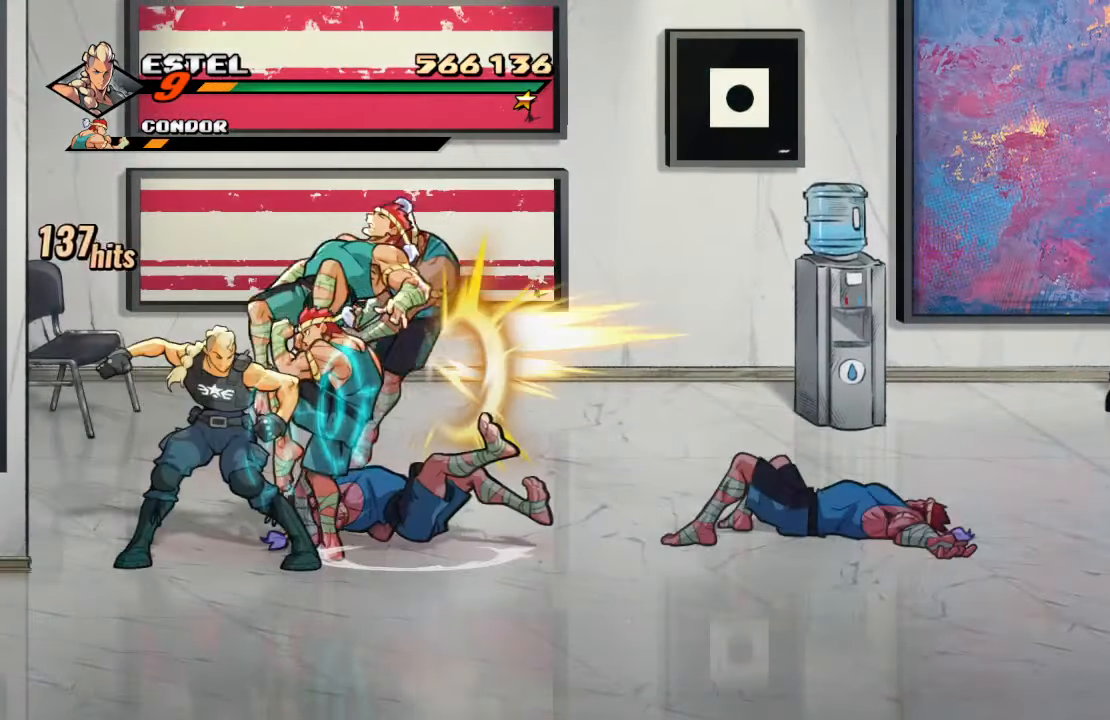
{"buttons": ["TRIANGLE"], "left_stick": "center", "right_stick": "center", "events": [[34, "DPAD_RIGHT", "down"], [67, "SQUARE", "down"], [234, "DPAD_RIGHT", "up"], [250, "SQUARE", "up"], [350, "TRIANGLE", "down"], [467, "TRIANGLE", "up"], [500, "TRIANGLE", "down"]]}
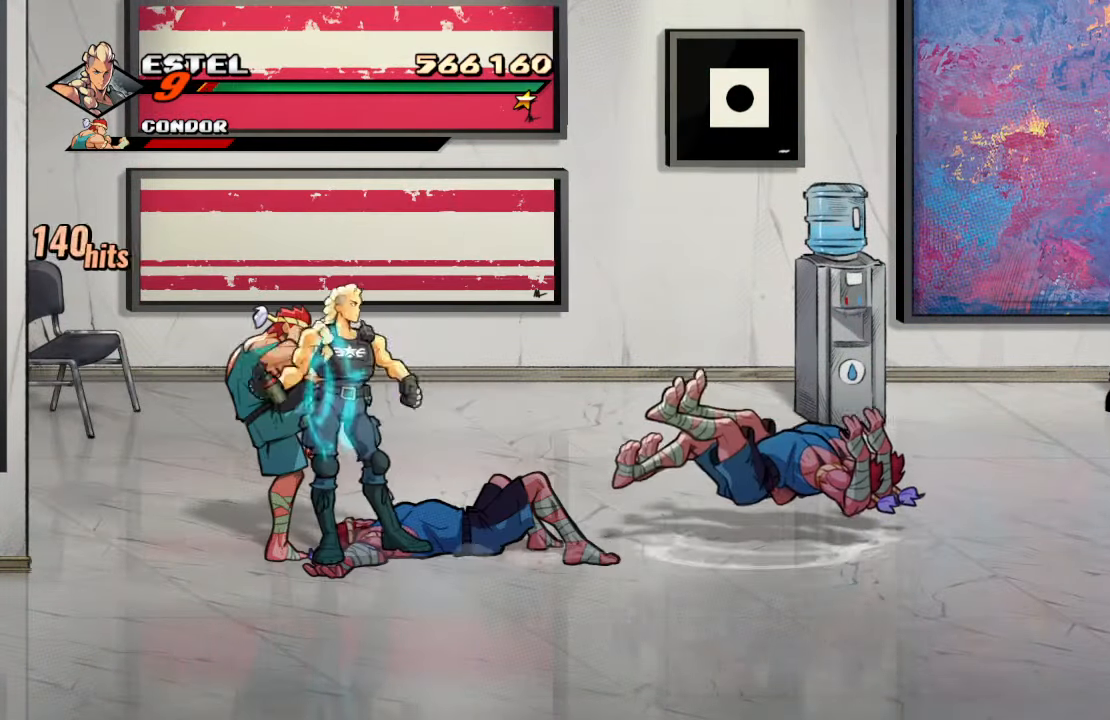
{"buttons": [], "left_stick": "center", "right_stick": "center", "events": [[184, "TRIANGLE", "up"]]}
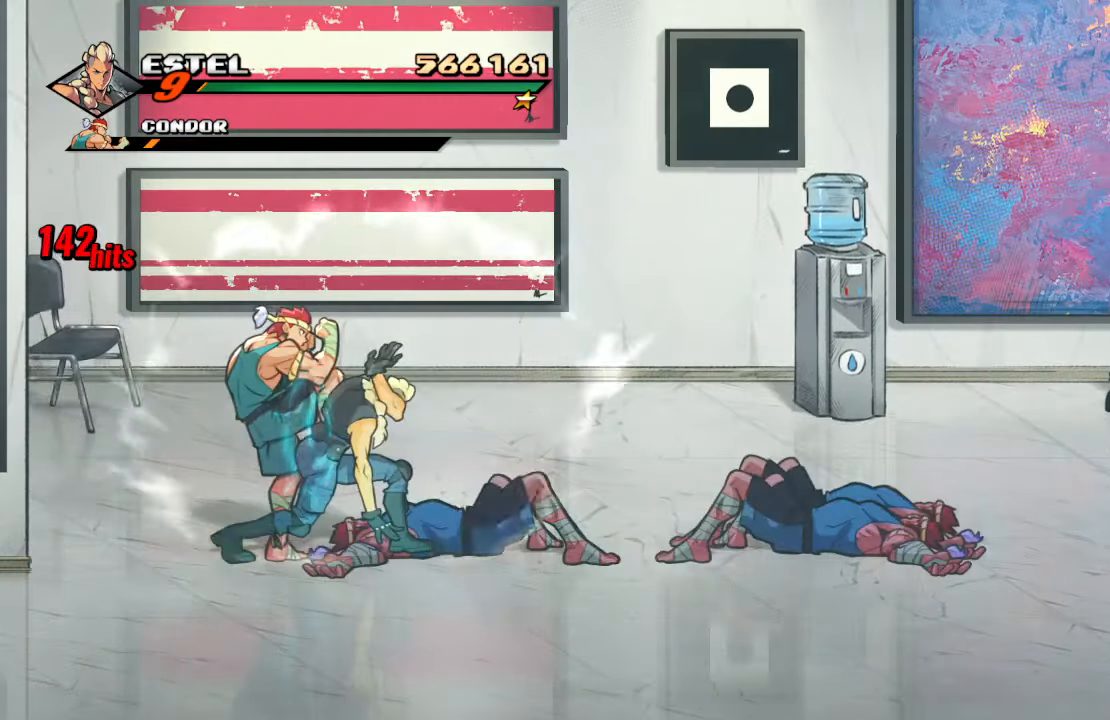
{"buttons": ["SQUARE"], "left_stick": "center", "right_stick": "center", "events": [[117, "CROSS", "down"], [300, "DPAD_LEFT", "down"], [317, "CROSS", "up"], [384, "SQUARE", "down"], [484, "DPAD_LEFT", "up"]]}
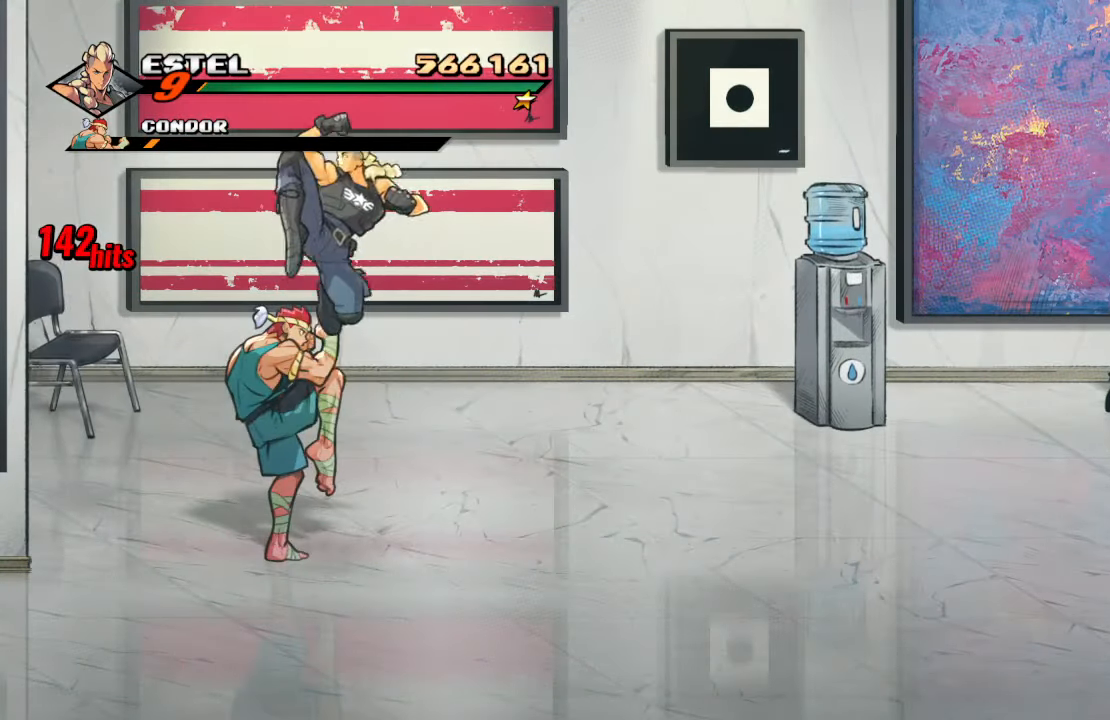
{"buttons": ["SQUARE", "DPAD_DOWN"], "left_stick": "center", "right_stick": "center", "events": [[84, "SQUARE", "up"], [217, "DPAD_DOWN", "down"], [350, "SQUARE", "down"]]}
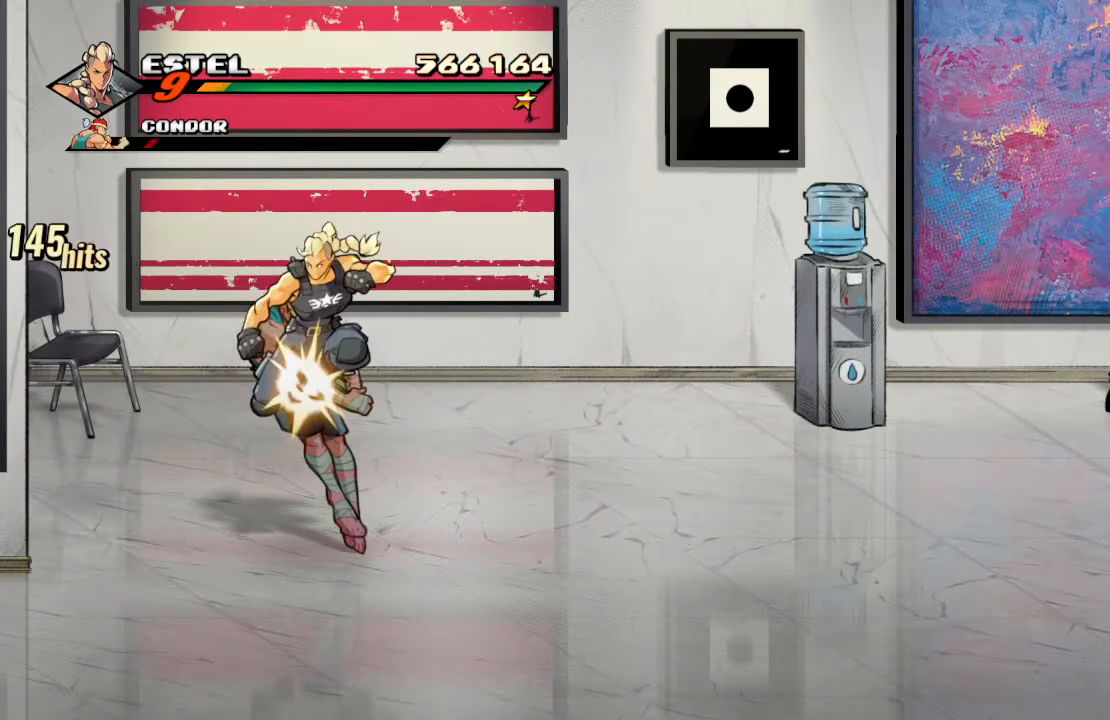
{"buttons": [], "left_stick": "center", "right_stick": "center", "events": [[50, "DPAD_DOWN", "up"], [50, "SQUARE", "up"], [117, "TRIANGLE", "down"], [284, "TRIANGLE", "up"]]}
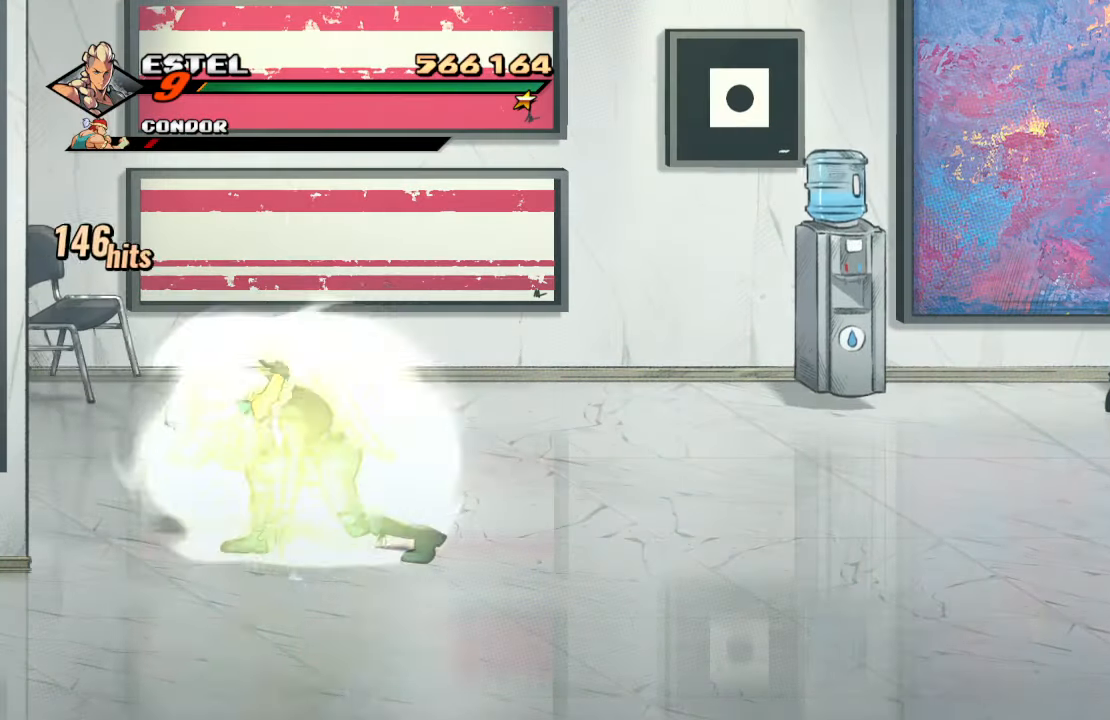
{"buttons": ["DPAD_UP", "DPAD_RIGHT"], "left_stick": "center", "right_stick": "center", "events": [[300, "DPAD_RIGHT", "down"], [334, "DPAD_UP", "down"]]}
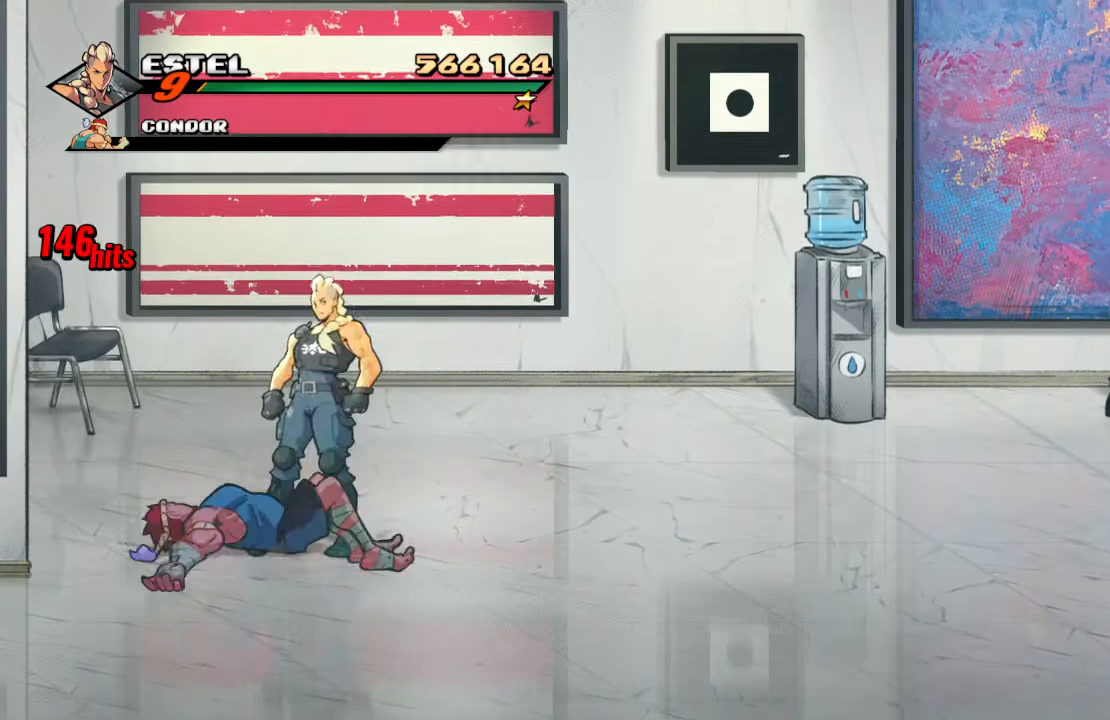
{"buttons": ["DPAD_UP", "DPAD_RIGHT"], "left_stick": "center", "right_stick": "center", "events": []}
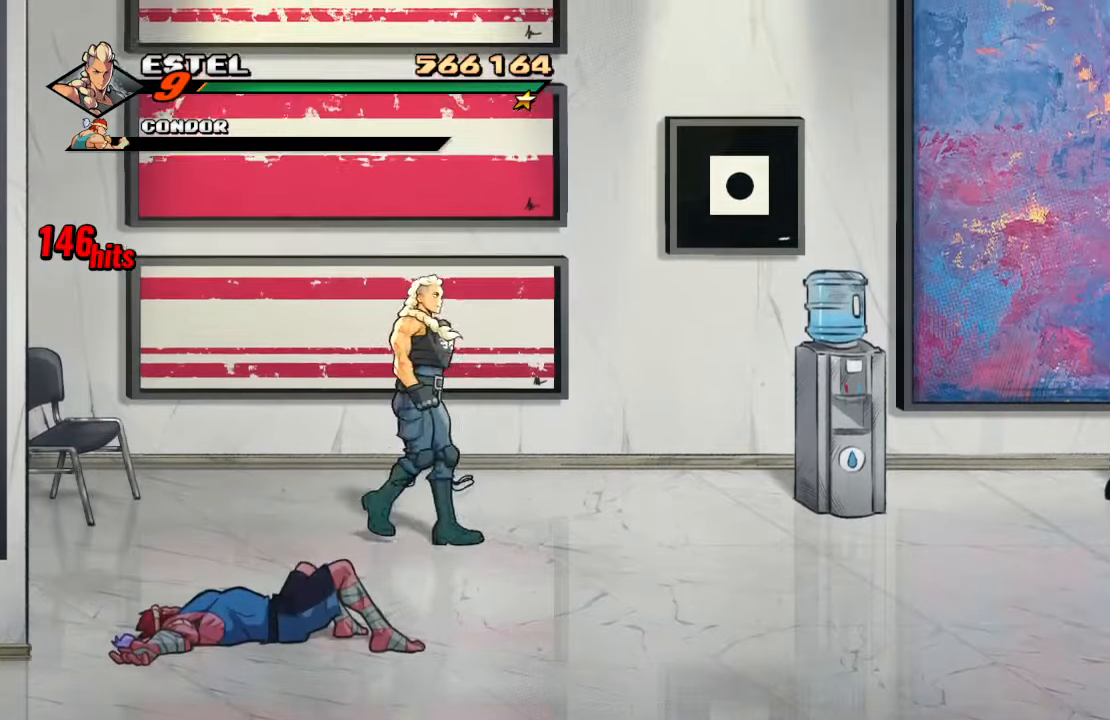
{"buttons": ["DPAD_RIGHT"], "left_stick": "center", "right_stick": "center", "events": [[233, "DPAD_UP", "up"]]}
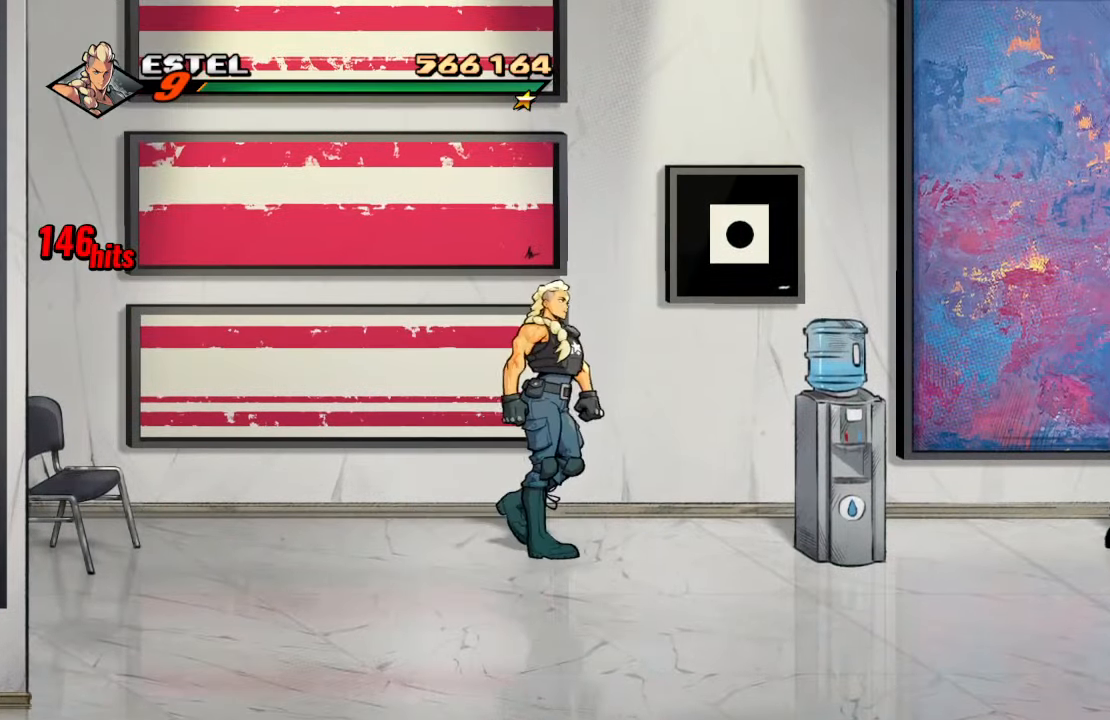
{"buttons": [], "left_stick": "center", "right_stick": "center", "events": [[350, "SQUARE", "down"], [416, "DPAD_RIGHT", "up"], [500, "SQUARE", "up"]]}
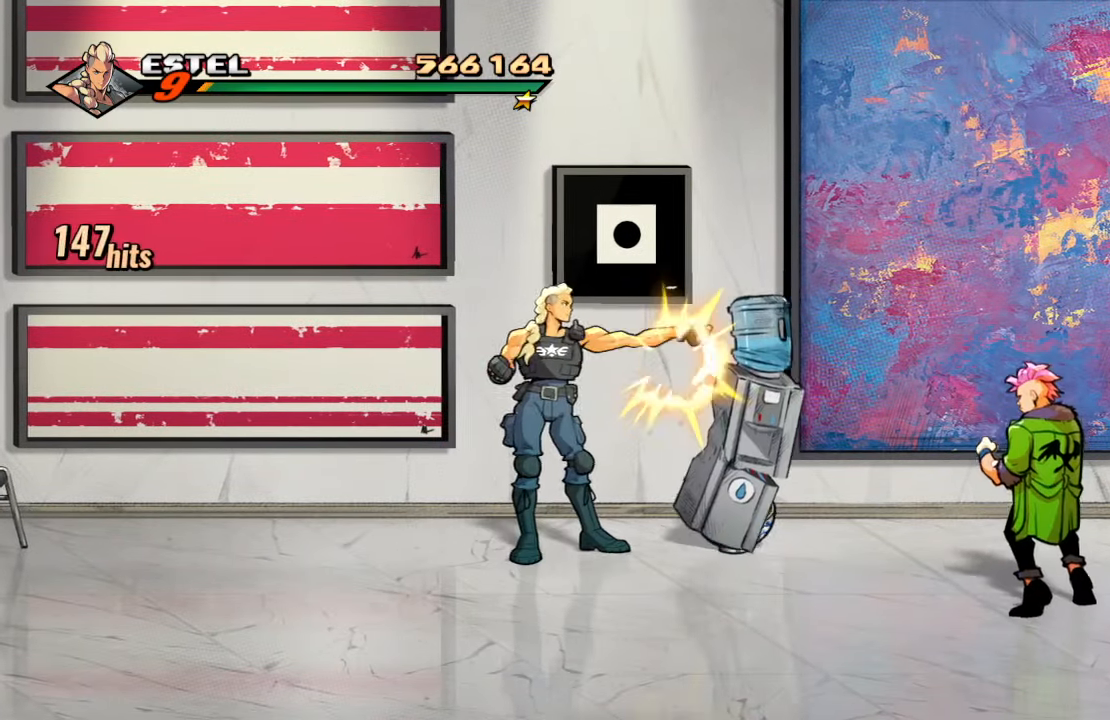
{"buttons": ["DPAD_LEFT"], "left_stick": "center", "right_stick": "center", "events": [[83, "DPAD_LEFT", "down"], [150, "DPAD_DOWN", "down"], [216, "DPAD_DOWN", "up"]]}
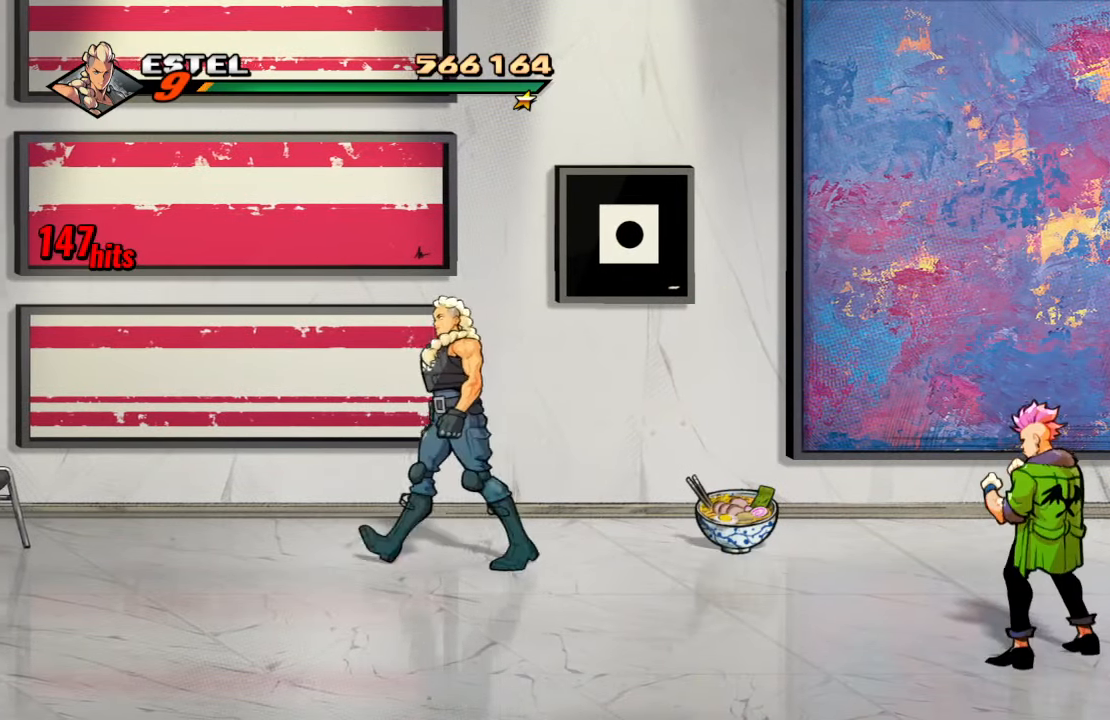
{"buttons": ["DPAD_LEFT"], "left_stick": "center", "right_stick": "center", "events": []}
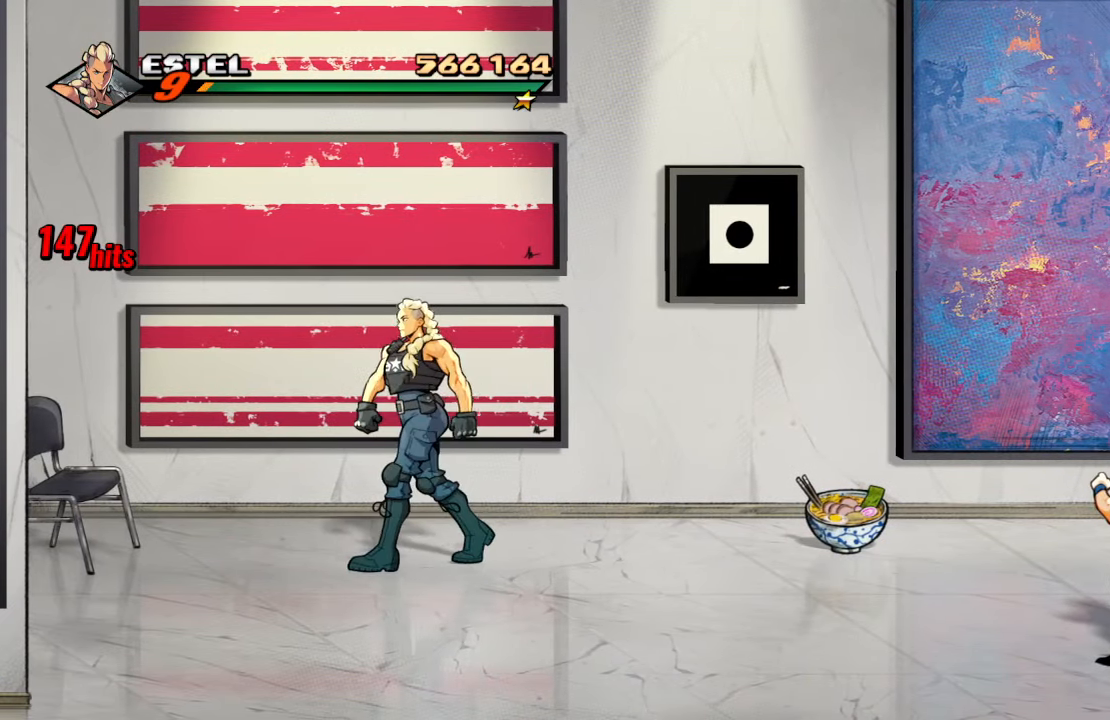
{"buttons": ["DPAD_LEFT"], "left_stick": "center", "right_stick": "center", "events": []}
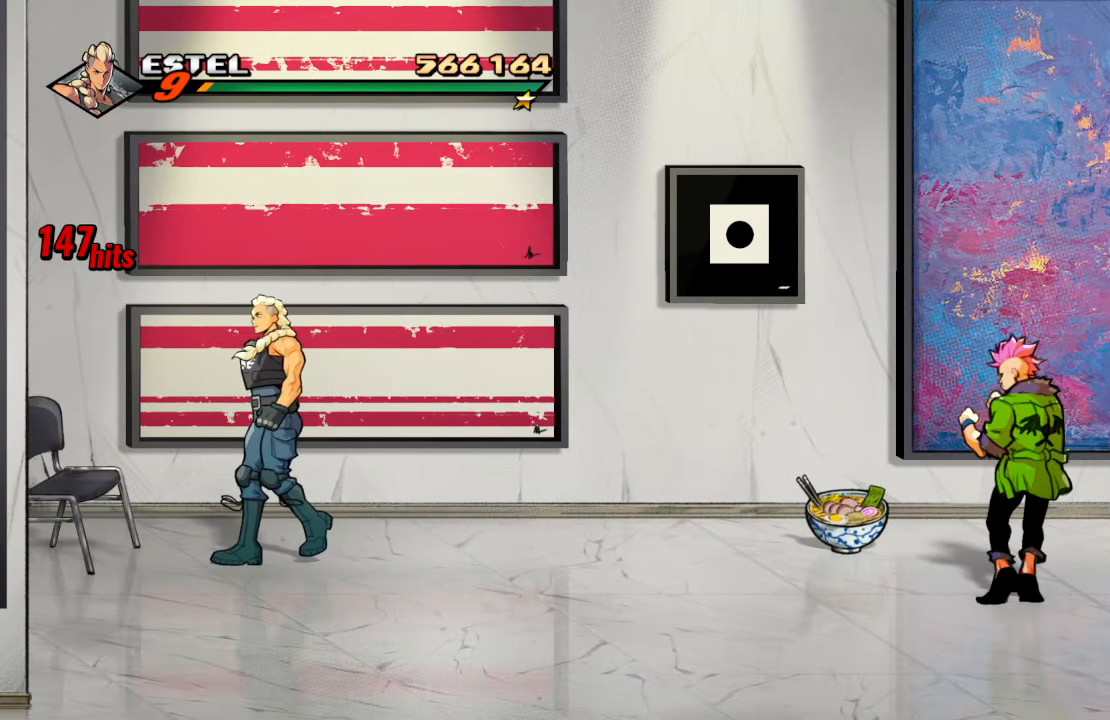
{"buttons": [], "left_stick": "center", "right_stick": "center", "events": [[150, "DPAD_LEFT", "up"], [183, "SQUARE", "down"], [350, "SQUARE", "up"]]}
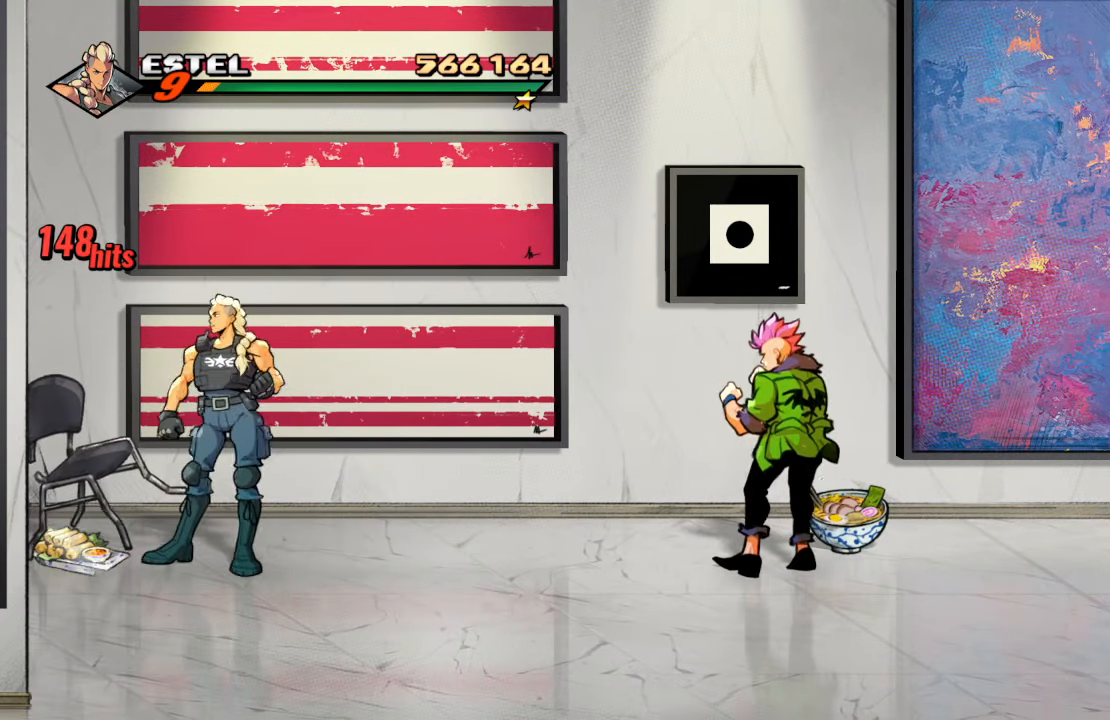
{"buttons": [], "left_stick": "center", "right_stick": "center", "events": [[16, "DPAD_LEFT", "down"], [433, "DPAD_LEFT", "up"]]}
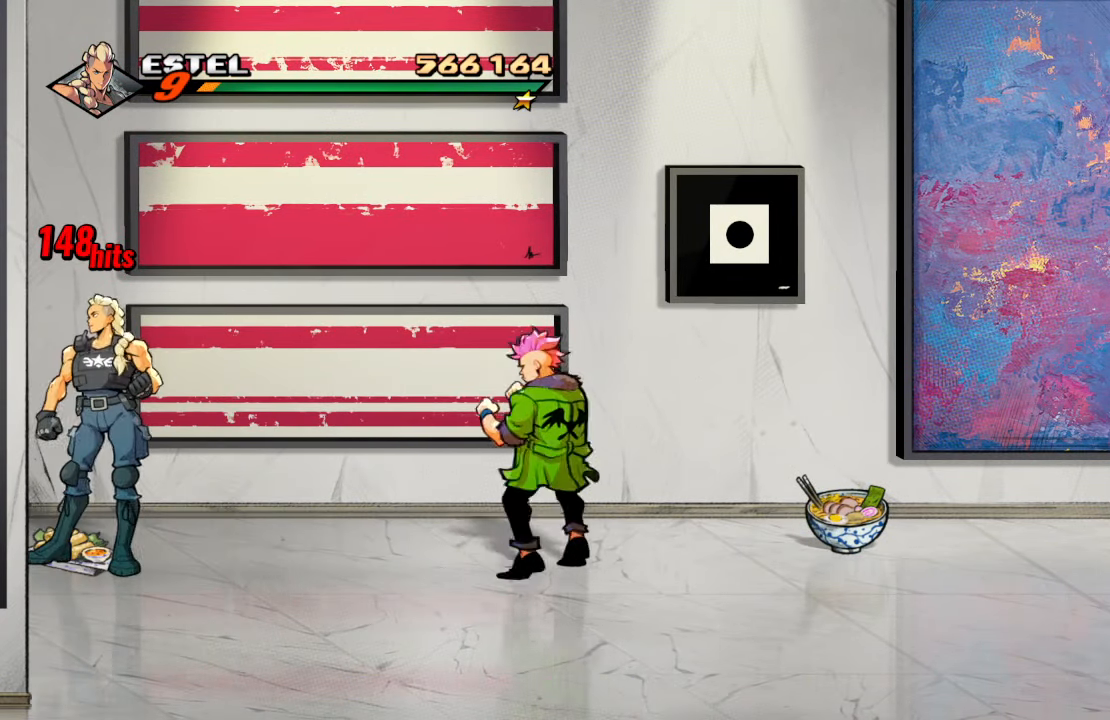
{"buttons": [], "left_stick": "center", "right_stick": "center", "events": [[183, "CIRCLE", "down"], [316, "CIRCLE", "up"]]}
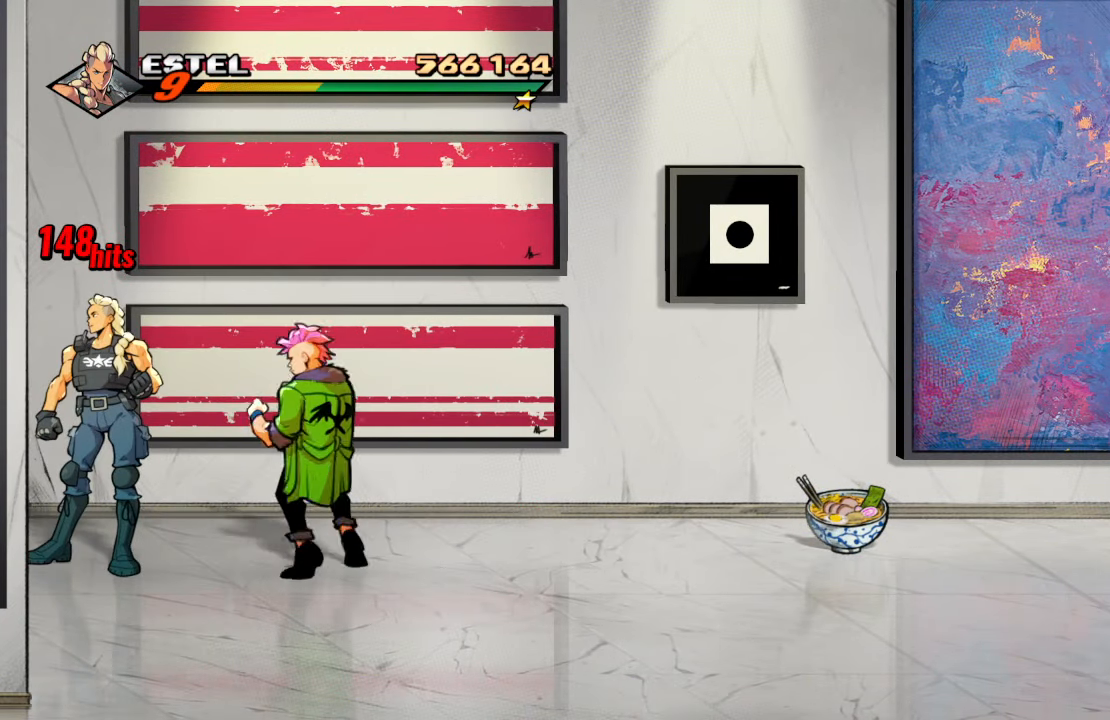
{"buttons": [], "left_stick": "center", "right_stick": "center", "events": [[133, "DPAD_RIGHT", "down"], [166, "SQUARE", "down"], [283, "DPAD_RIGHT", "up"], [300, "SQUARE", "up"], [350, "SQUARE", "down"], [466, "SQUARE", "up"]]}
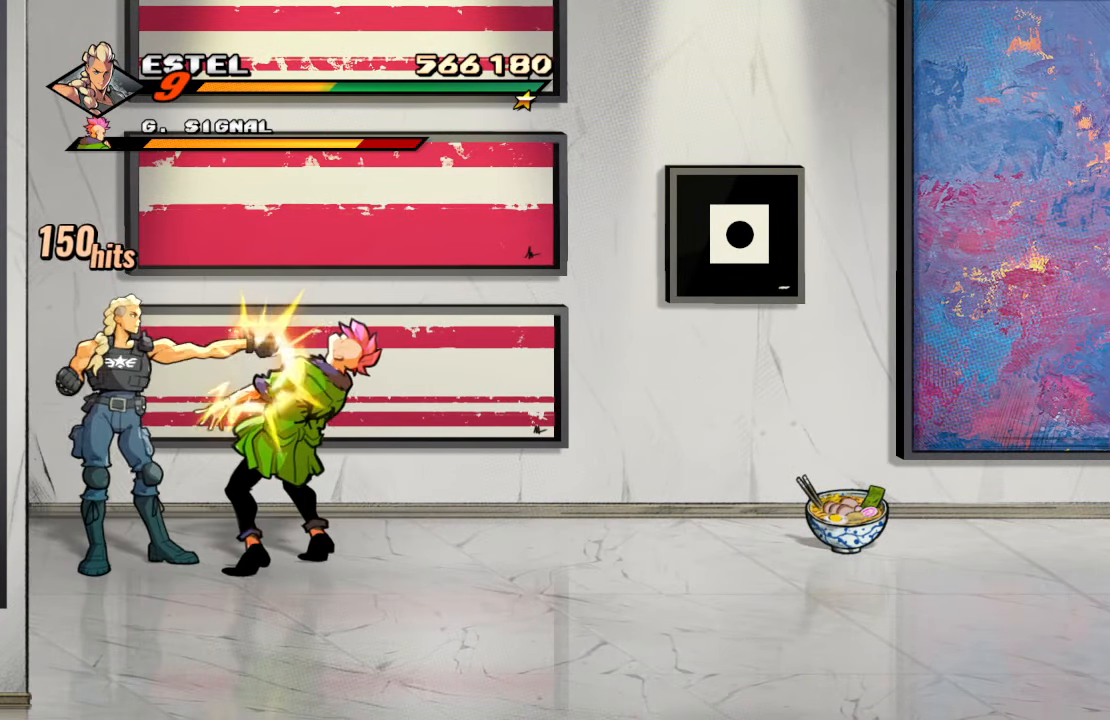
{"buttons": ["DPAD_RIGHT"], "left_stick": "center", "right_stick": "center", "events": [[16, "SQUARE", "down"], [216, "SQUARE", "up"], [416, "DPAD_RIGHT", "down"]]}
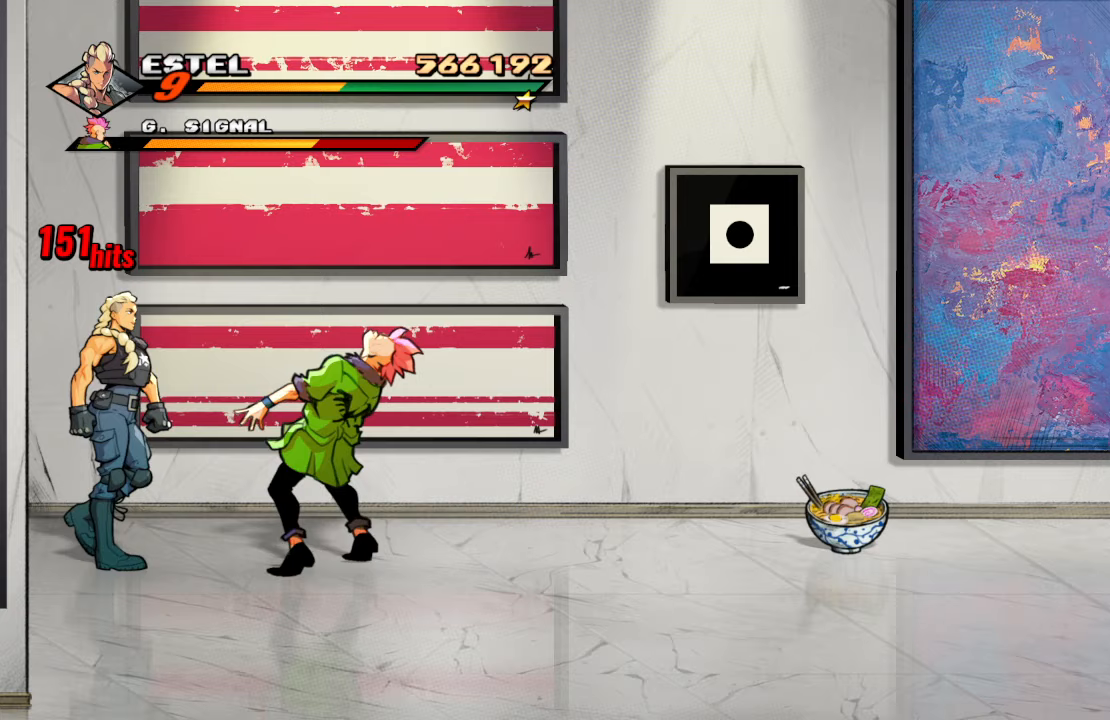
{"buttons": ["DPAD_RIGHT"], "left_stick": "center", "right_stick": "center", "events": [[167, "SQUARE", "down"], [283, "DPAD_RIGHT", "up"], [350, "SQUARE", "up"], [483, "DPAD_RIGHT", "down"]]}
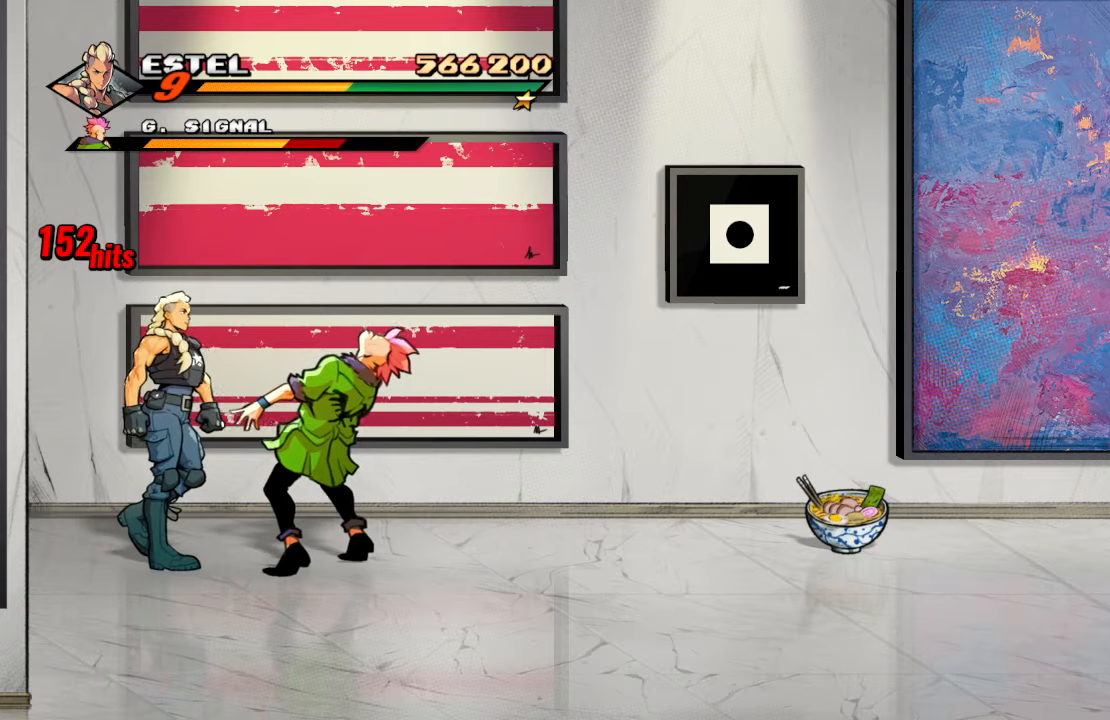
{"buttons": ["DPAD_RIGHT"], "left_stick": "center", "right_stick": "center", "events": [[250, "CROSS", "down"], [350, "DPAD_RIGHT", "up"], [400, "CROSS", "up"], [467, "DPAD_RIGHT", "down"]]}
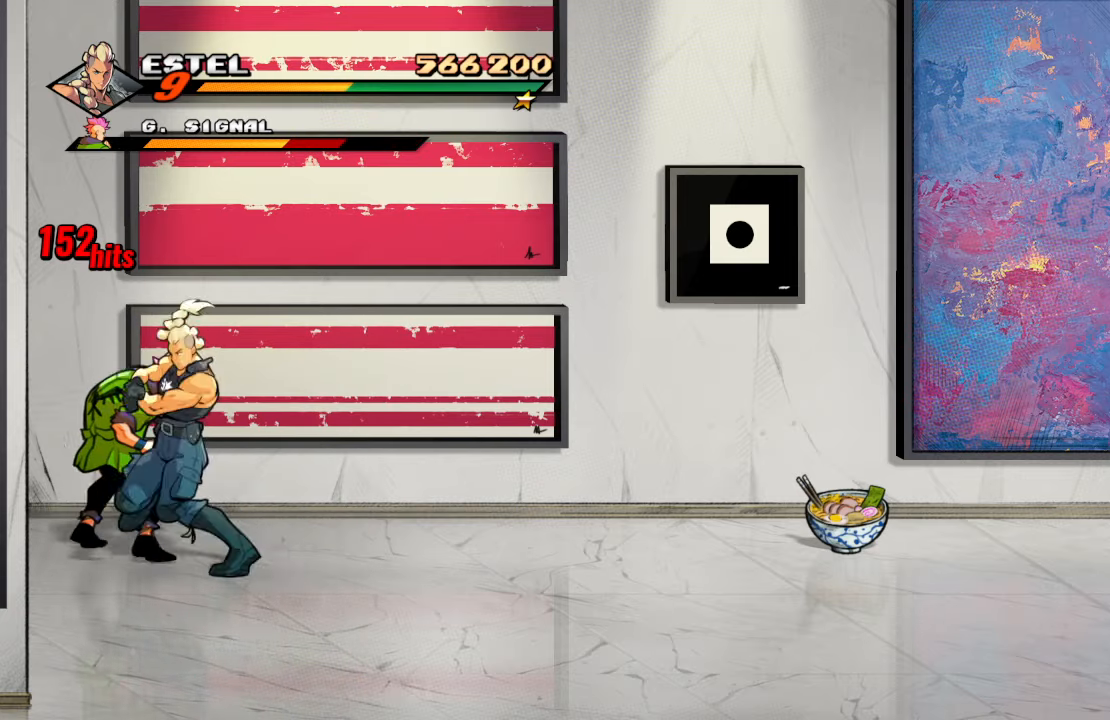
{"buttons": ["SQUARE", "DPAD_RIGHT"], "left_stick": "center", "right_stick": "center", "events": [[50, "SQUARE", "down"], [383, "DPAD_RIGHT", "up"], [483, "DPAD_RIGHT", "down"]]}
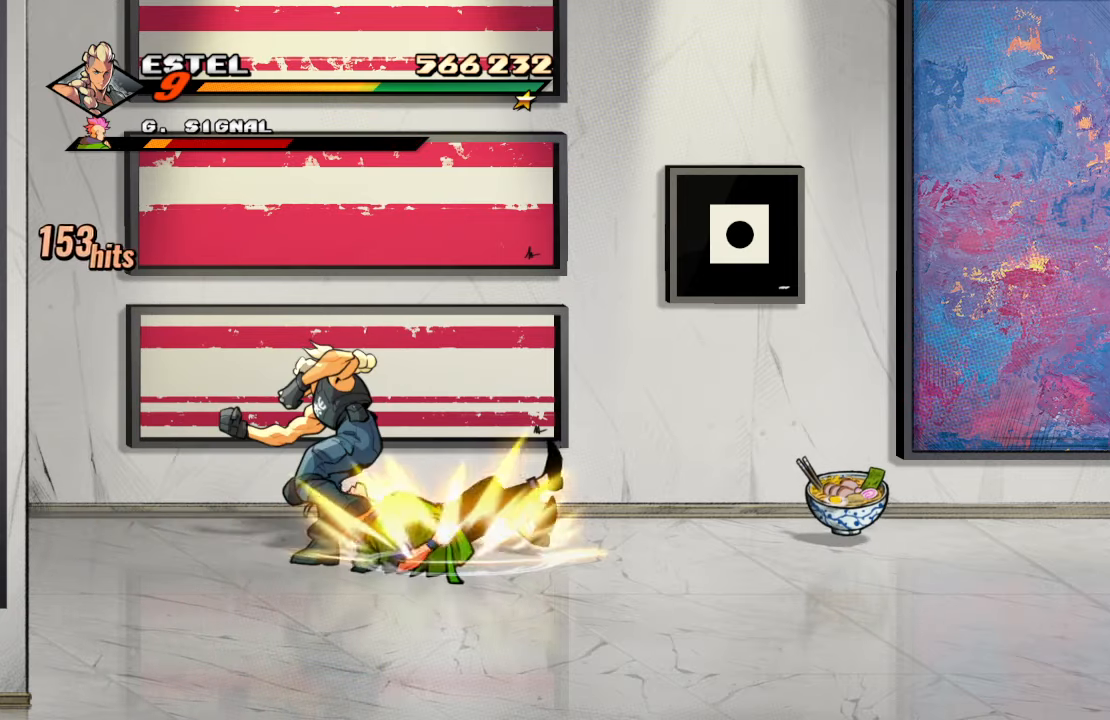
{"buttons": ["SQUARE", "DPAD_RIGHT"], "left_stick": "center", "right_stick": "center", "events": [[167, "SQUARE", "up"], [217, "SQUARE", "down"], [350, "SQUARE", "up"], [367, "SQUARE", "down"]]}
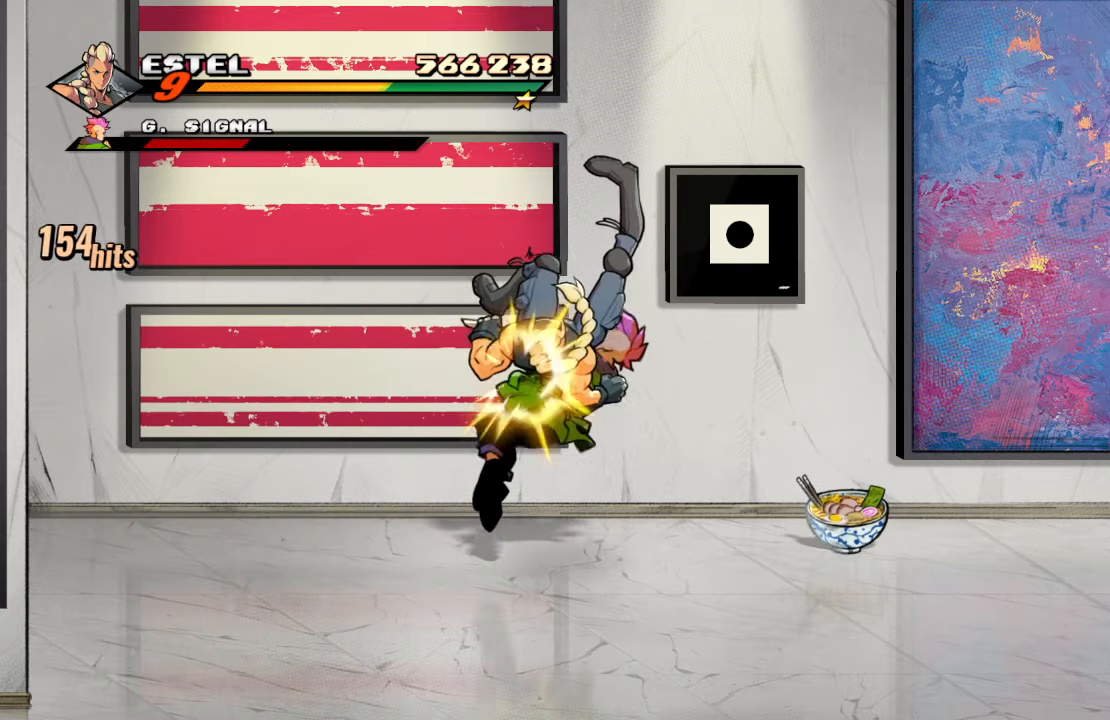
{"buttons": ["DPAD_RIGHT"], "left_stick": "center", "right_stick": "center", "events": [[117, "SQUARE", "up"], [300, "DPAD_RIGHT", "up"], [483, "DPAD_RIGHT", "down"]]}
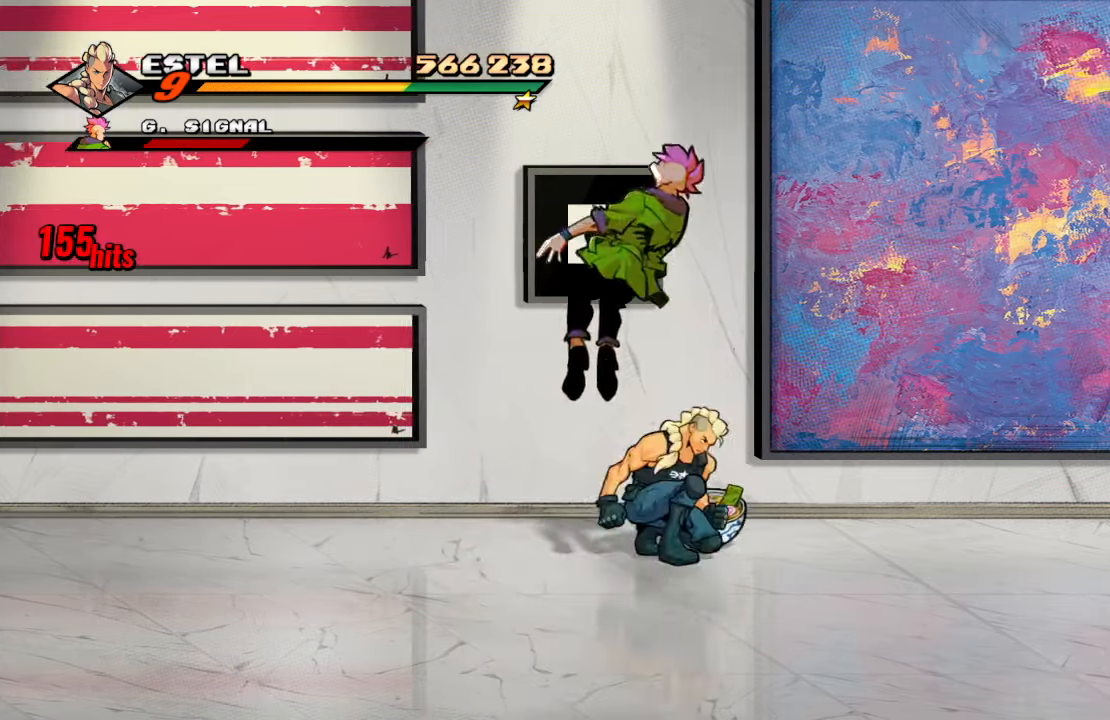
{"buttons": ["DPAD_RIGHT"], "left_stick": "center", "right_stick": "center", "events": [[133, "DPAD_DOWN", "down"], [200, "CROSS", "down"], [267, "CROSS", "up"], [333, "DPAD_DOWN", "up"], [383, "TRIANGLE", "down"], [500, "TRIANGLE", "up"]]}
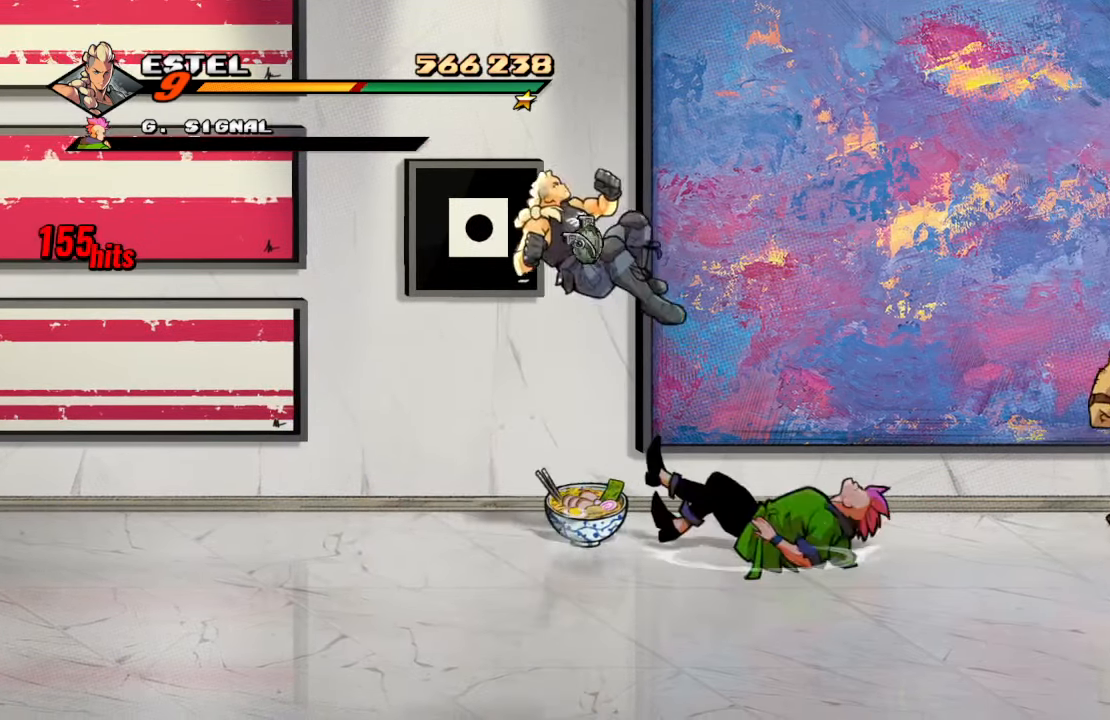
{"buttons": ["DPAD_DOWN", "DPAD_LEFT"], "left_stick": "center", "right_stick": "center", "events": [[117, "DPAD_RIGHT", "up"], [283, "DPAD_DOWN", "down"], [300, "DPAD_LEFT", "down"]]}
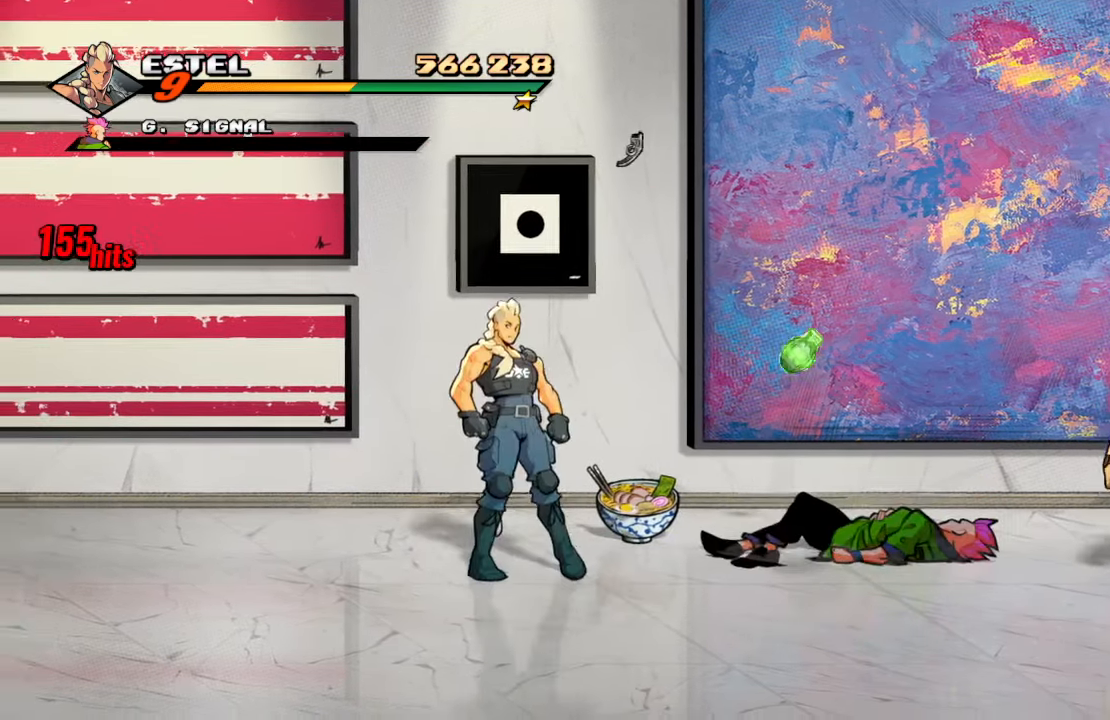
{"buttons": ["DPAD_DOWN", "DPAD_LEFT"], "left_stick": "center", "right_stick": "center", "events": []}
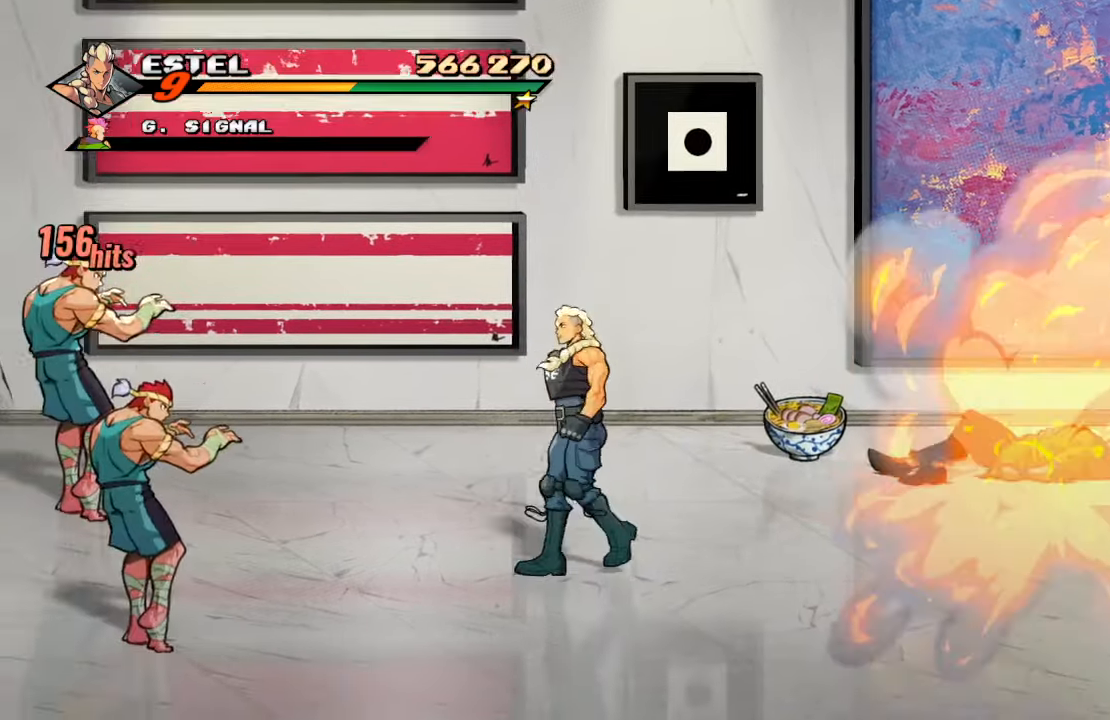
{"buttons": ["SQUARE"], "left_stick": "center", "right_stick": "center", "events": [[300, "DPAD_DOWN", "up"], [433, "SQUARE", "down"], [500, "DPAD_LEFT", "up"]]}
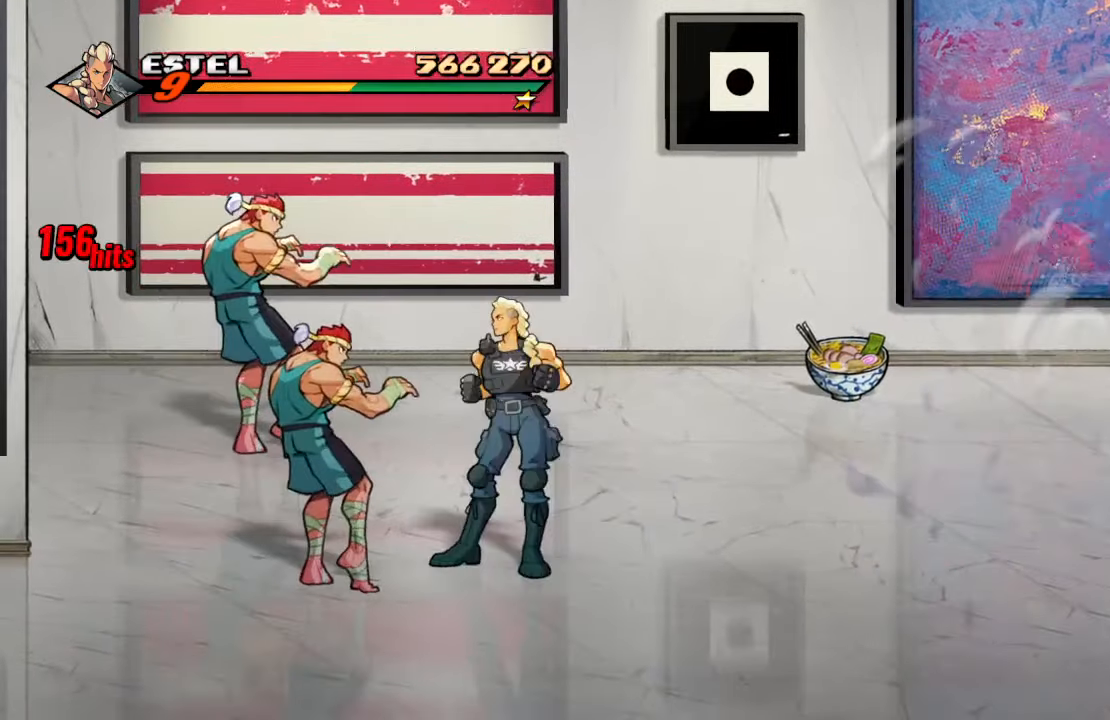
{"buttons": [], "left_stick": "center", "right_stick": "center", "events": [[33, "SQUARE", "up"], [83, "SQUARE", "down"], [167, "SQUARE", "up"], [233, "SQUARE", "down"], [333, "SQUARE", "up"], [400, "SQUARE", "down"], [500, "SQUARE", "up"]]}